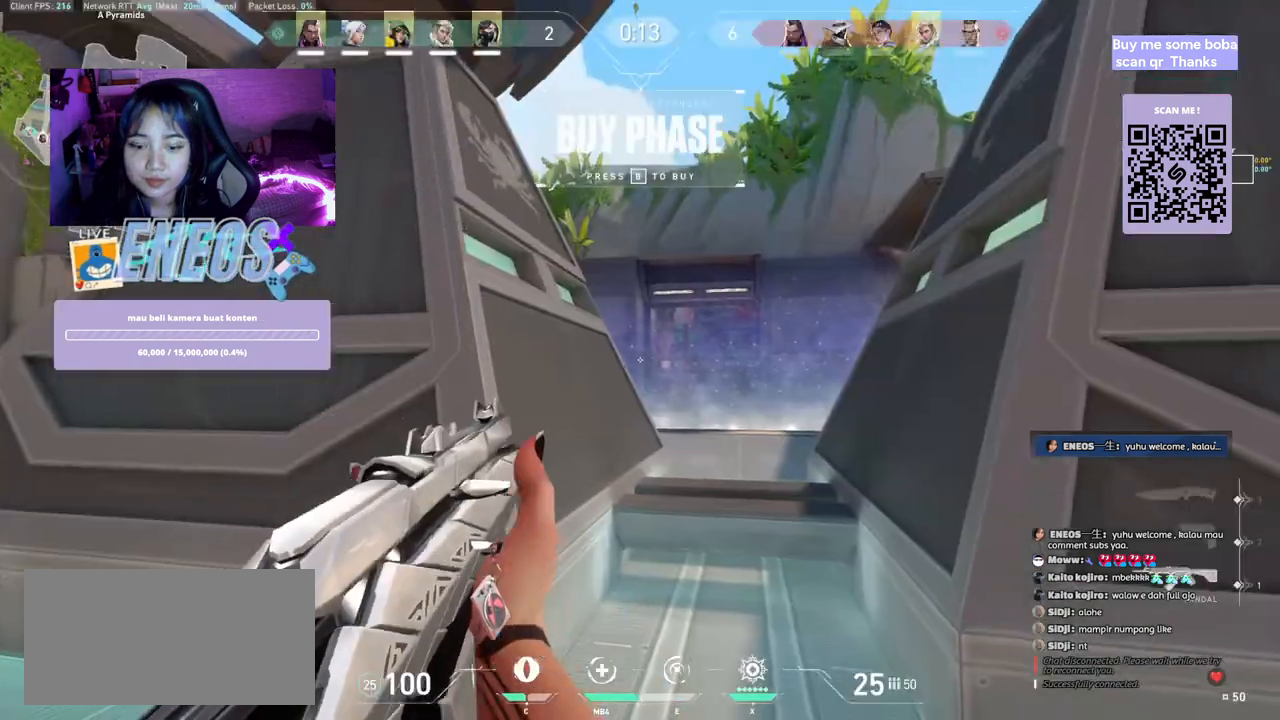
Gameplay with keyboard and mouse; each line is a JSON object with the keys and mouse buttons held at the frame after it. "events" lists presses ("down") and releases ("up") of "a", "ctrl", "d", "e", "q", "s", "shift", "space", "w", "mouse_left", "mouse_wheel", "mouse_right", "mouse_mb4" and "mouse_mb5" between this image and that frame as [ms after this image, input, new state], when the widget could be followed in between. "mouse_left", "mouse_wheel", "mouse_right", "mouse_mb4", "mouse_mb5" = the "left", "wheel", "right", "mb4", "mb5" buttons of the "mouse" list. No other keys are recorded. "wheel" means that the mouse wheel is clicked or scrolled. Mouse movement is not recorded.
{"keys": ["w"], "mouse": [], "events": [[167, "mouse_wheel", "down"], [317, "w", "down"], [334, "mouse_wheel", "up"], [350, "mouse_wheel", "down"], [367, "mouse_wheel", "up"], [450, "d", "up"]]}
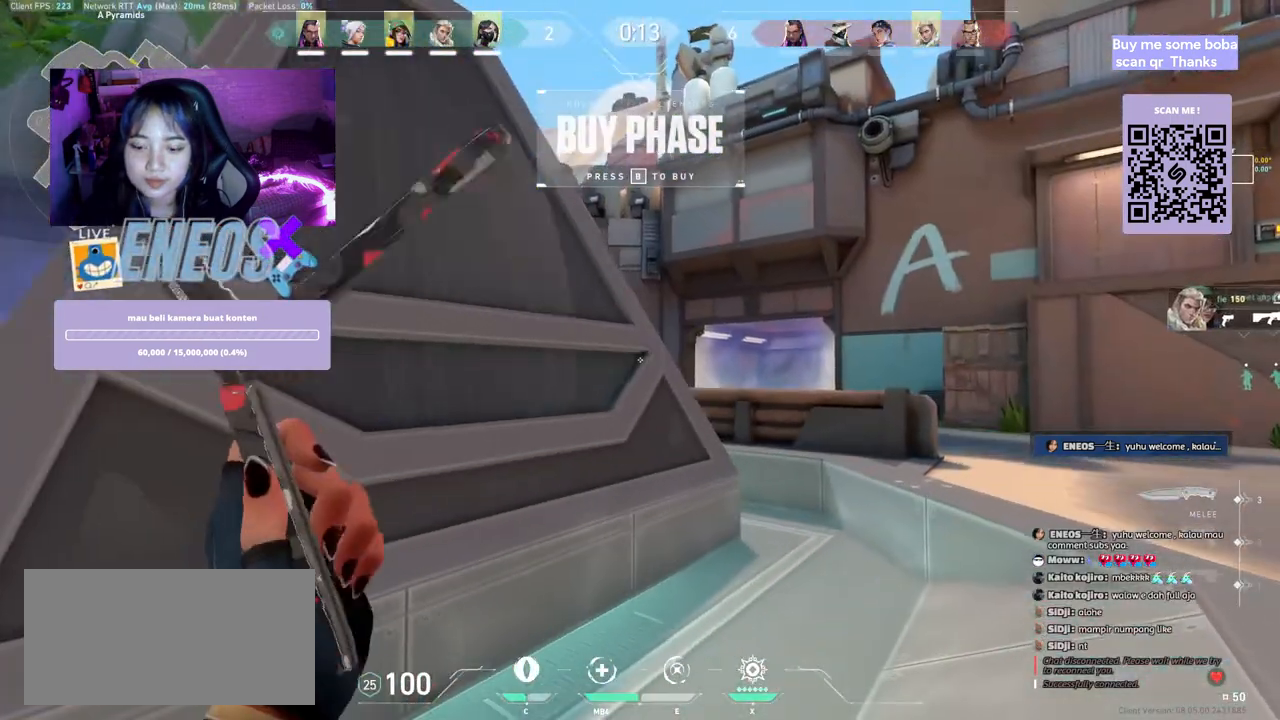
{"keys": ["w"], "mouse": [], "events": []}
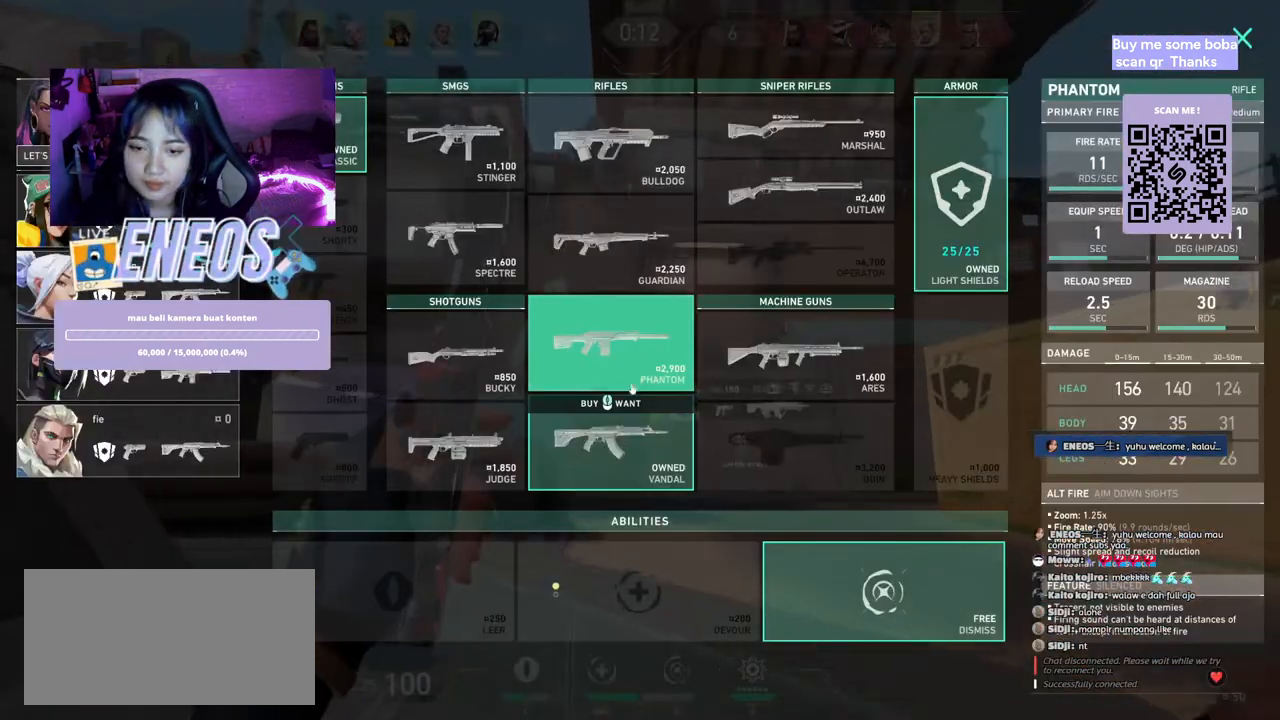
{"keys": ["d"], "mouse": [], "events": [[267, "space", "down"], [350, "w", "up"], [400, "d", "down"], [467, "space", "up"]]}
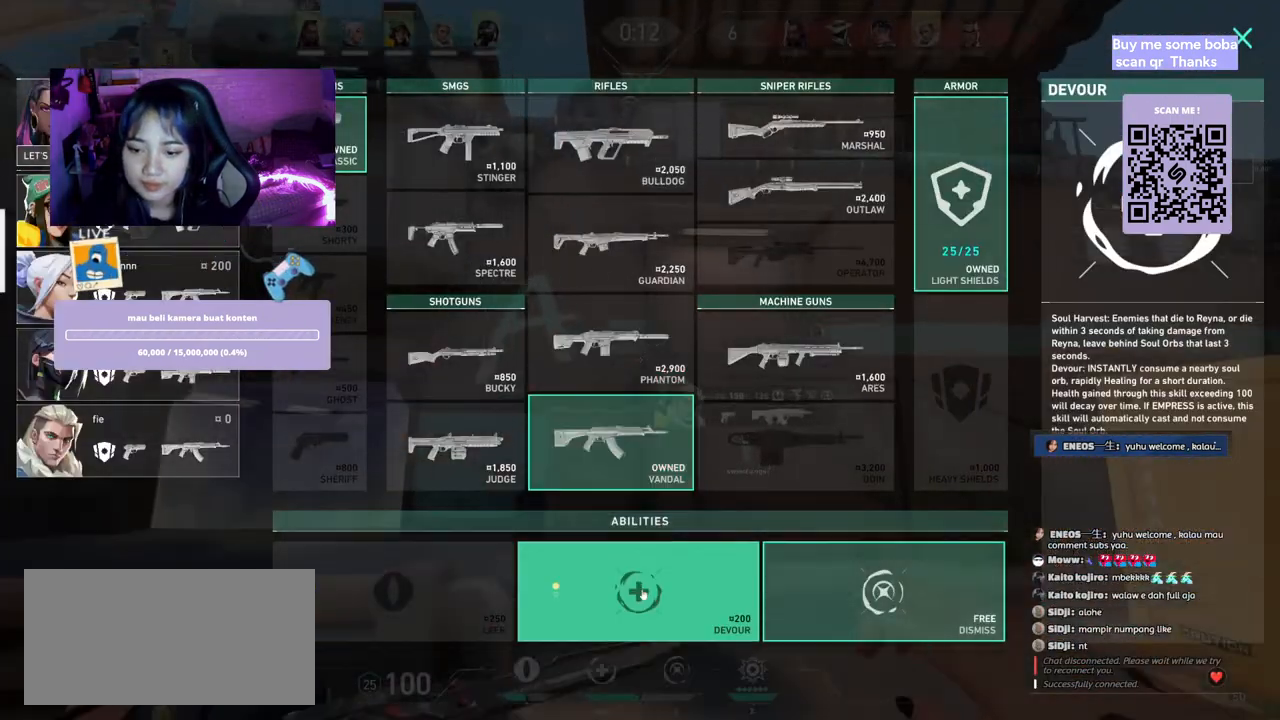
{"keys": ["d", "w"], "mouse": [], "events": [[34, "w", "down"], [50, "mouse_left", "down"], [134, "d", "up"], [167, "mouse_left", "up"], [367, "mouse_left", "down"], [450, "mouse_left", "up"], [484, "d", "down"]]}
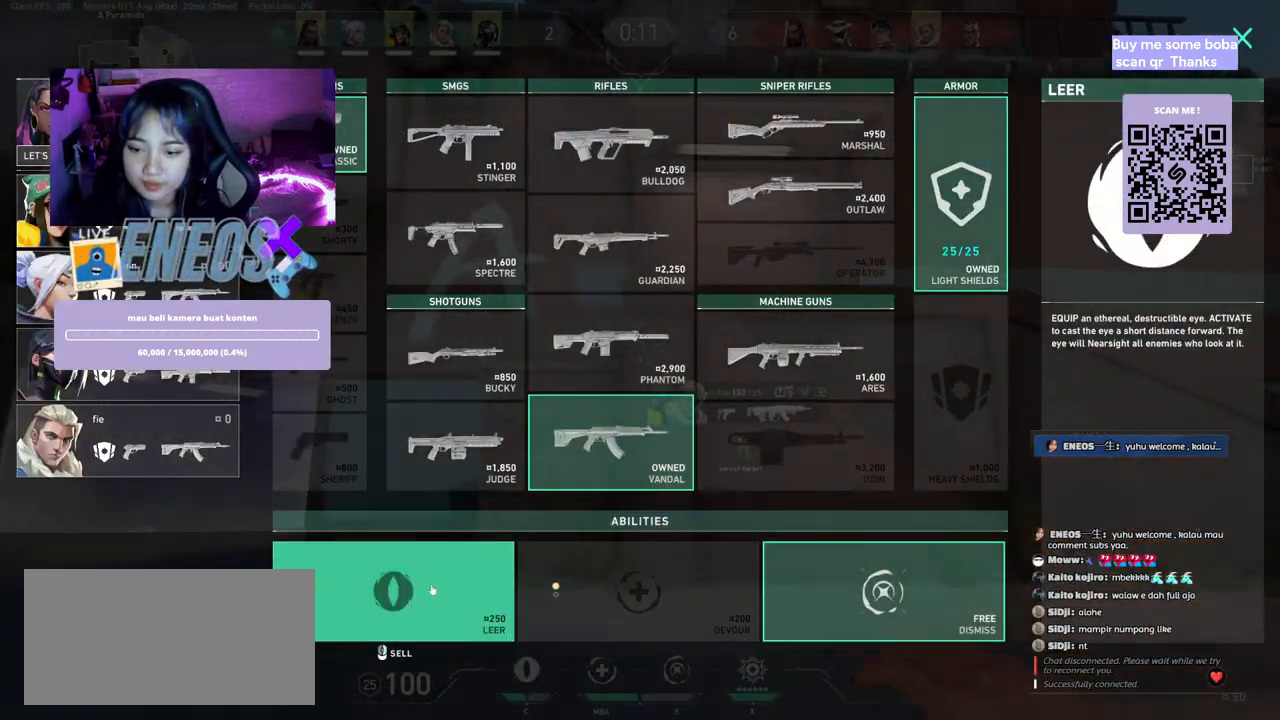
{"keys": ["d", "w"], "mouse": [], "events": []}
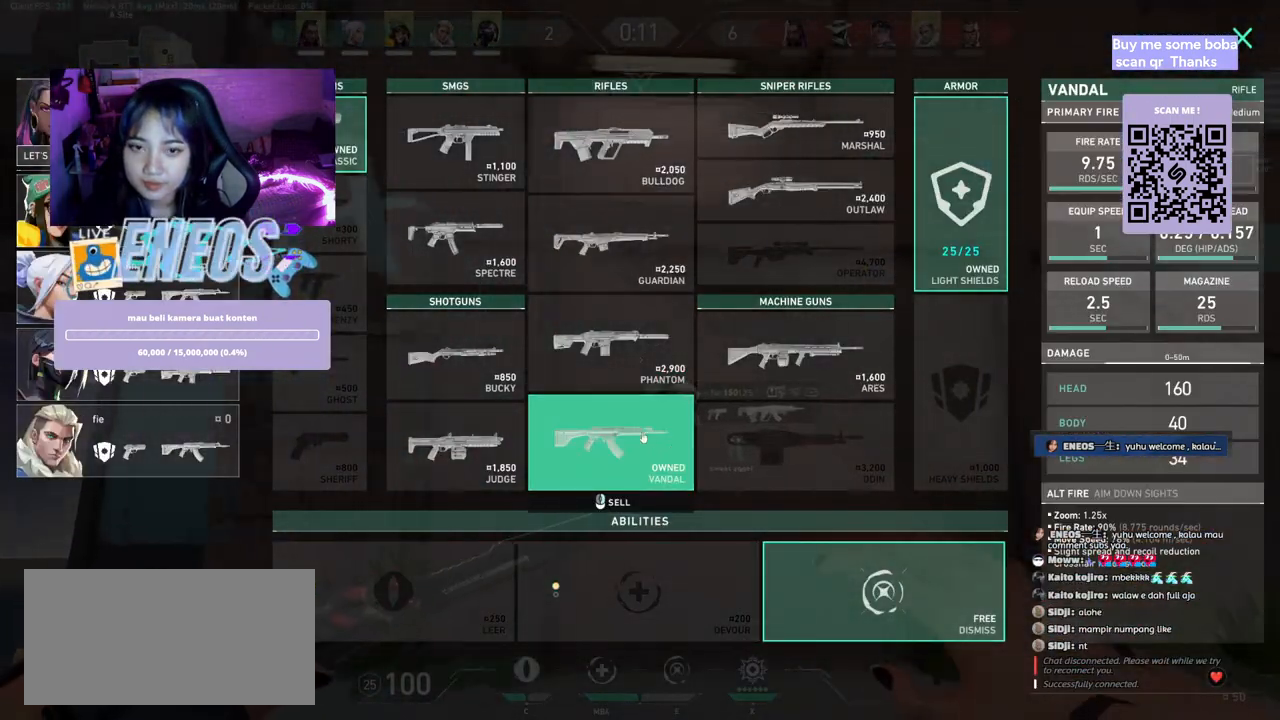
{"keys": ["d", "space"], "mouse": [], "events": [[150, "w", "up"], [350, "space", "down"]]}
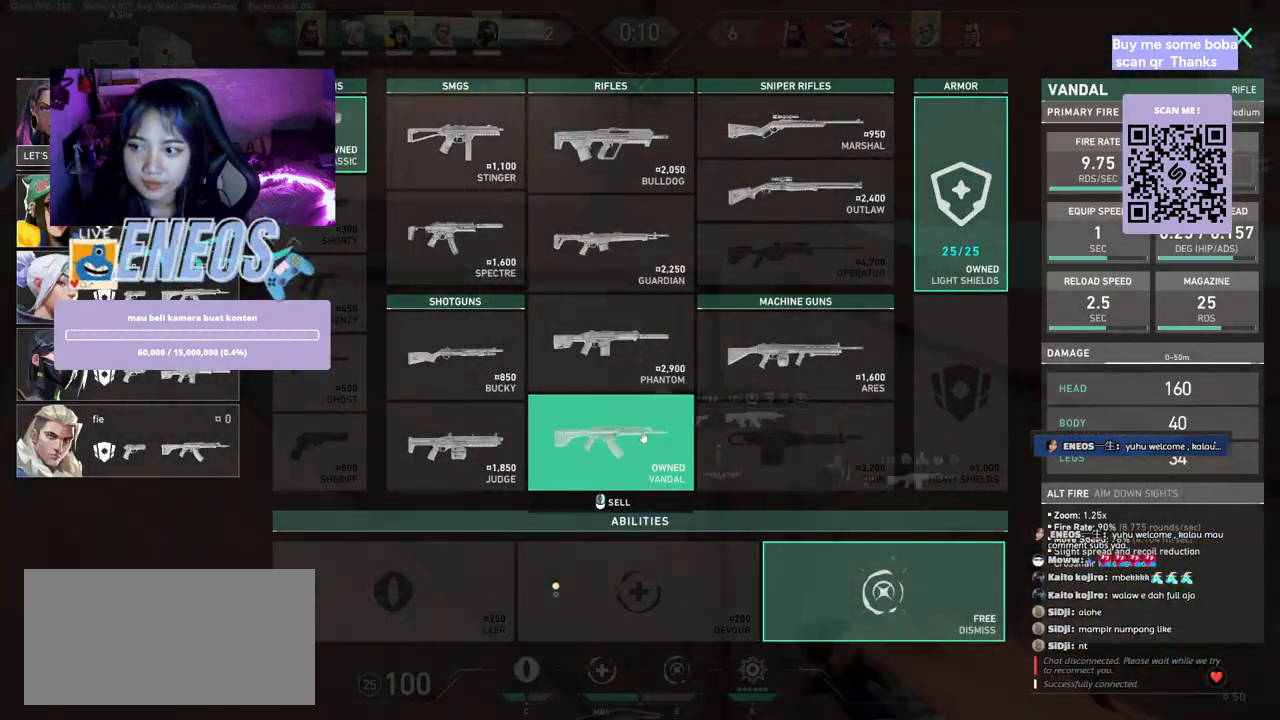
{"keys": ["d"], "mouse": [], "events": [[100, "space", "up"], [117, "mouse_right", "down"], [150, "s", "down"], [234, "mouse_right", "up"], [334, "s", "up"]]}
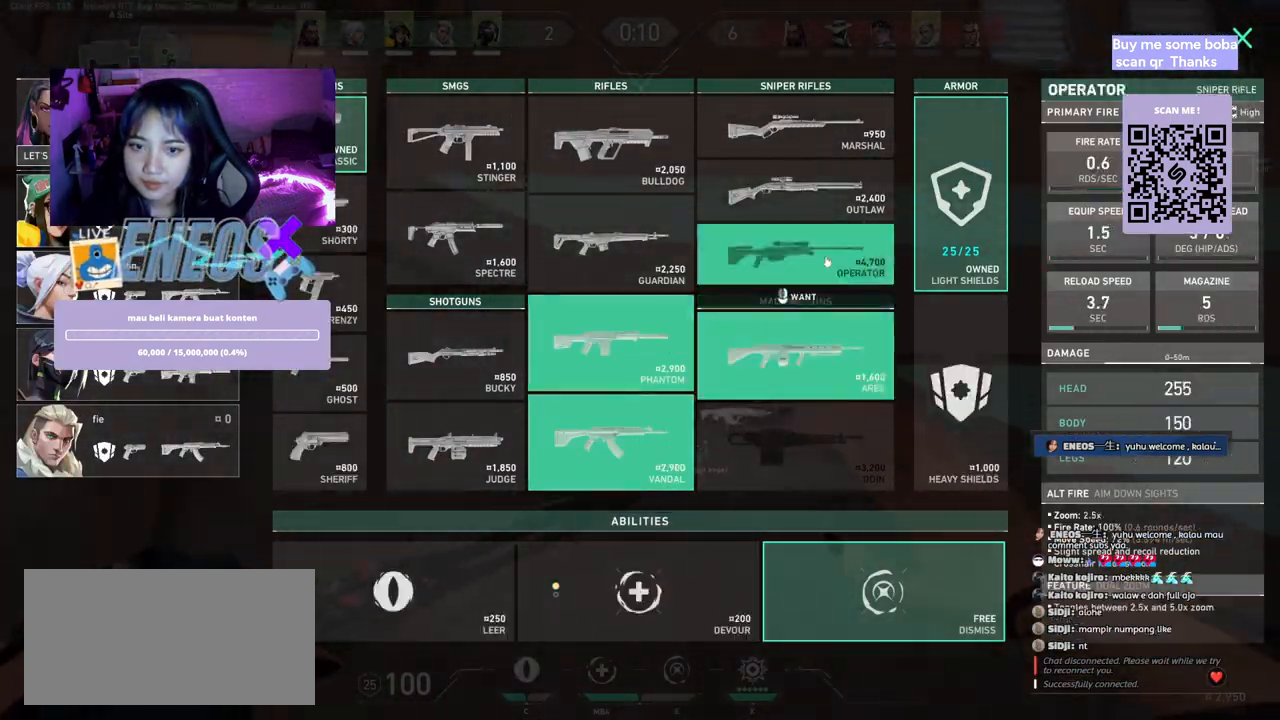
{"keys": ["d"], "mouse": [], "events": [[284, "mouse_left", "down"], [367, "mouse_left", "up"]]}
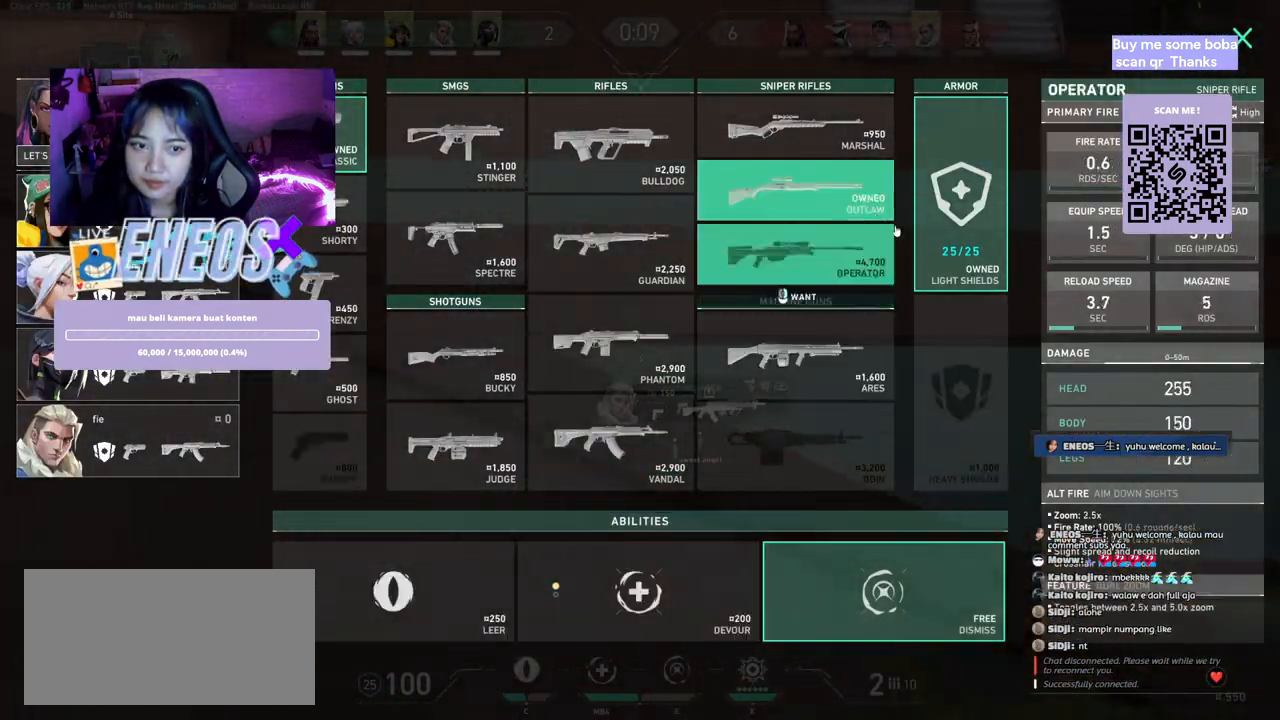
{"keys": ["d"], "mouse": [], "events": []}
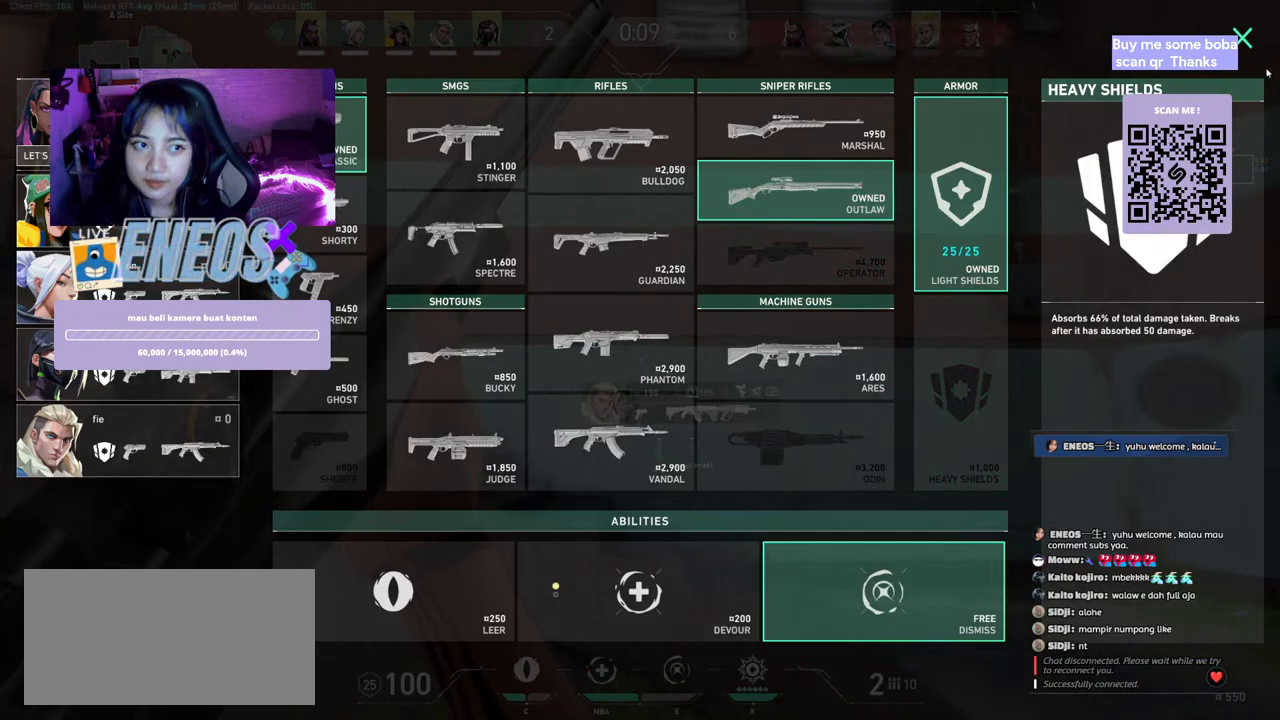
{"keys": ["w"], "mouse": [], "events": [[217, "mouse_left", "down"], [317, "mouse_left", "up"], [317, "w", "down"], [350, "d", "up"]]}
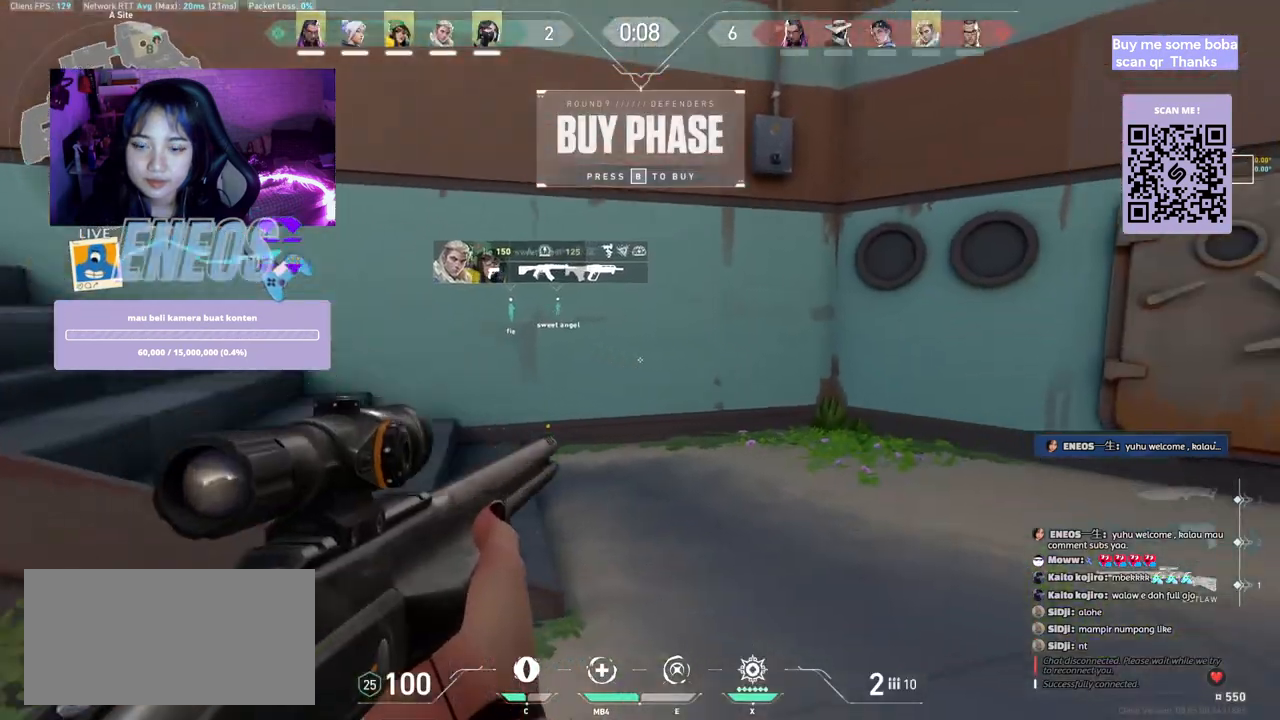
{"keys": ["w"], "mouse": [], "events": [[34, "mouse_wheel", "down"], [234, "space", "down"], [250, "mouse_wheel", "up"], [284, "a", "down"], [284, "w", "up"], [400, "space", "up"], [434, "w", "down"], [484, "a", "up"]]}
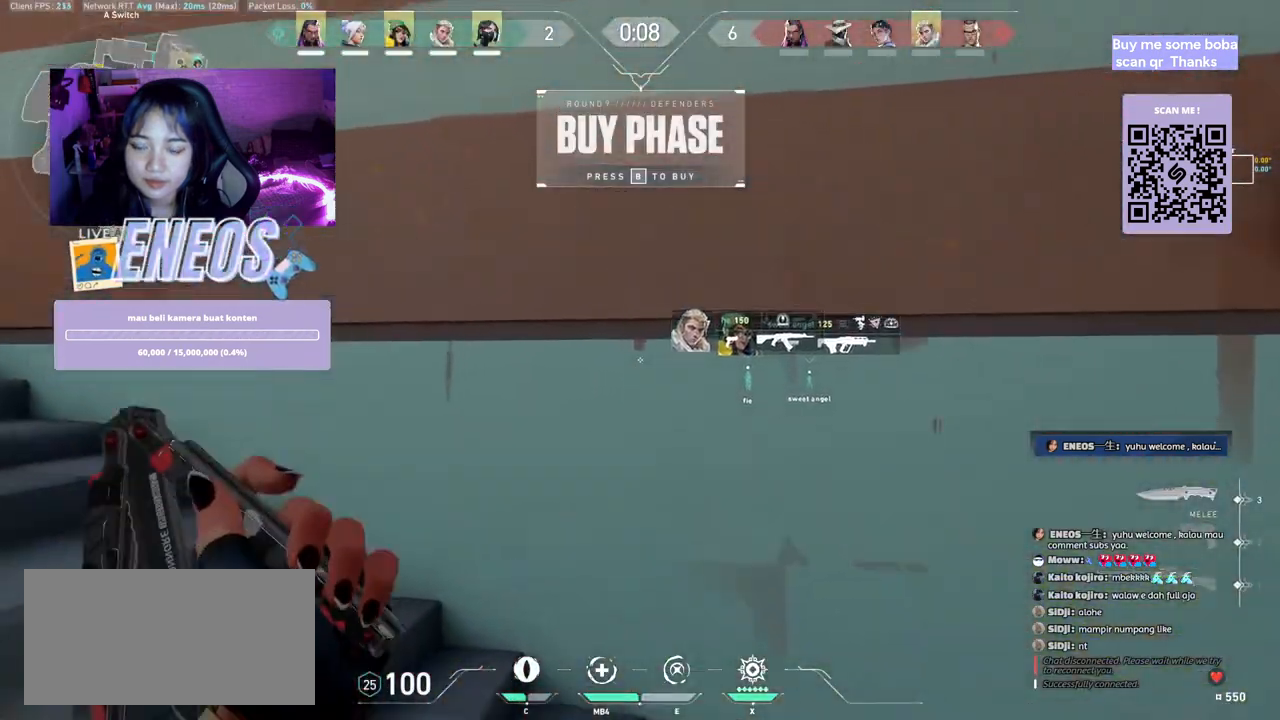
{"keys": ["a", "space"], "mouse": [], "events": [[150, "mouse_right", "down"], [184, "mouse_left", "down"], [217, "mouse_left", "up"], [217, "mouse_right", "up"], [367, "a", "down"], [417, "space", "down"], [467, "w", "up"]]}
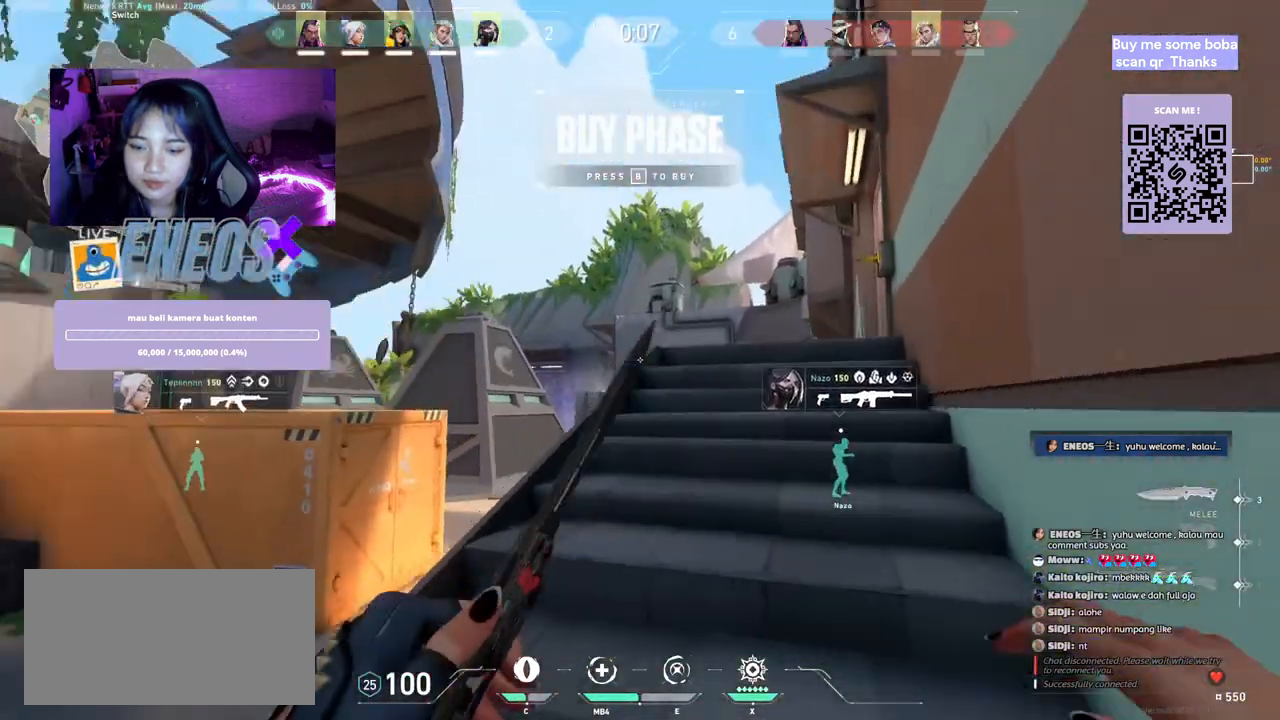
{"keys": ["d", "w"], "mouse": []}
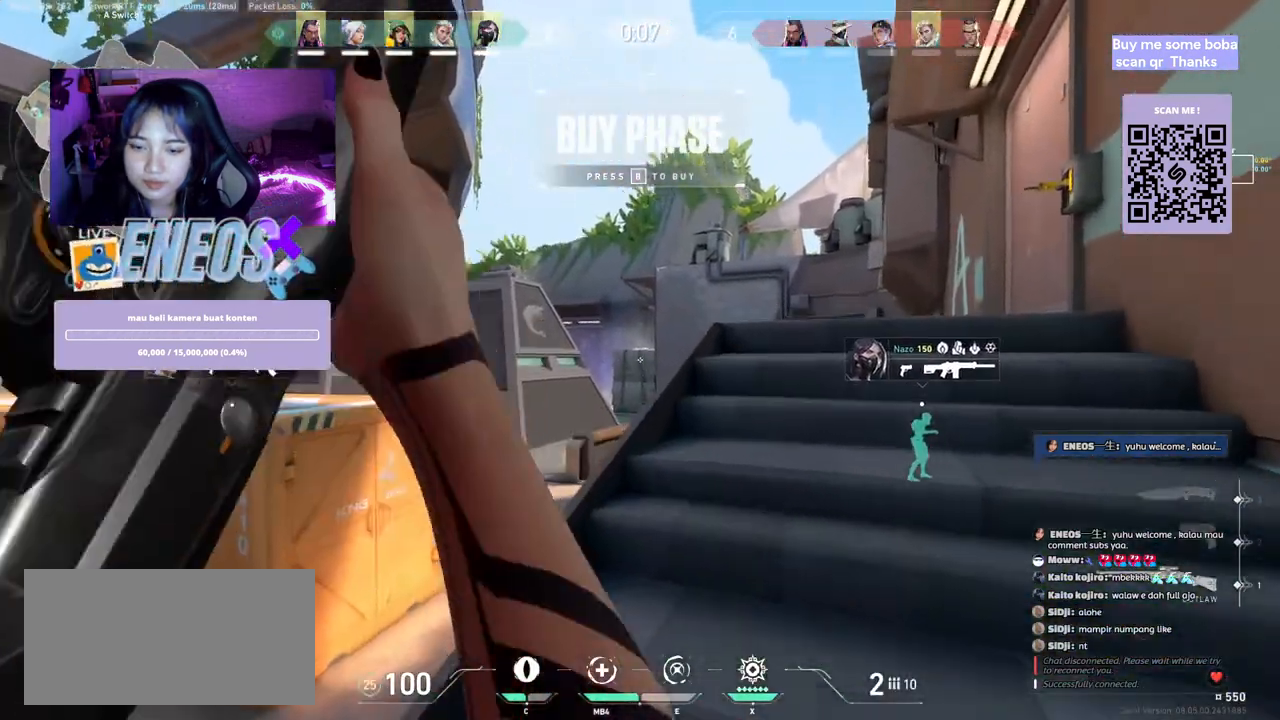
{"keys": ["s"], "mouse": [], "events": [[234, "w", "up"], [417, "d", "up"], [417, "s", "down"]]}
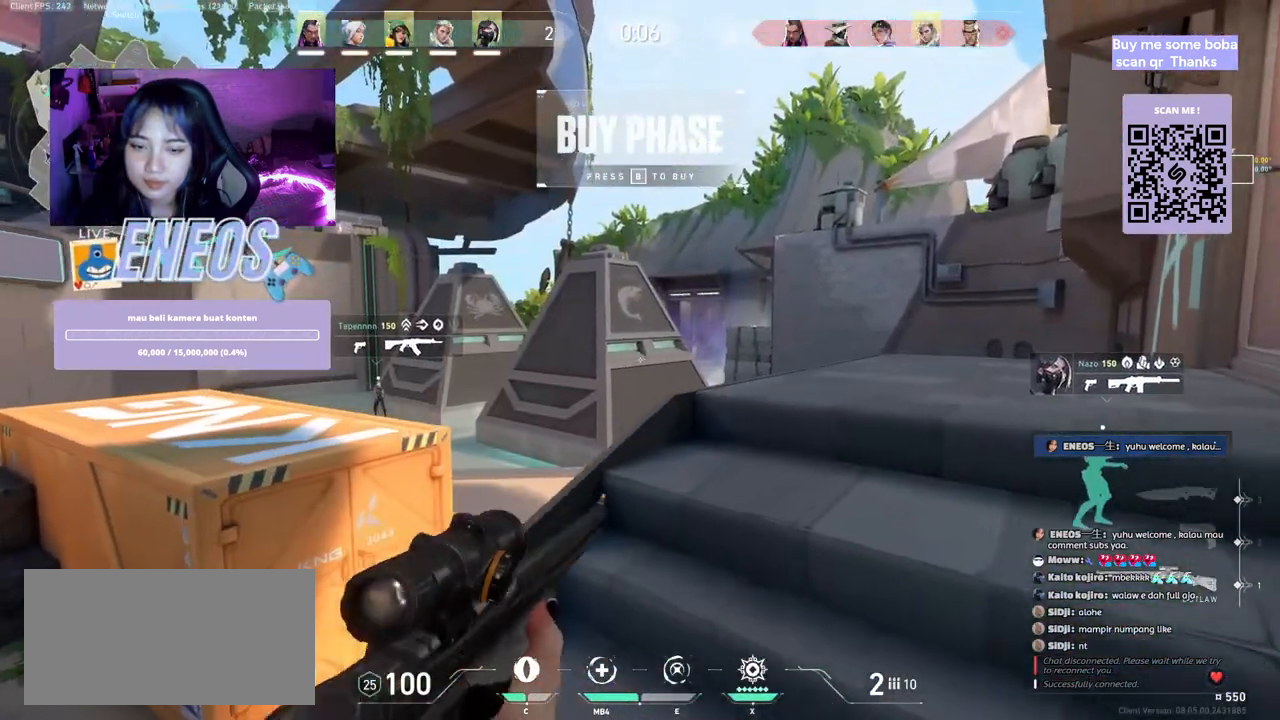
{"keys": [], "mouse": [], "events": [[167, "a", "down"], [234, "mouse_right", "down"], [250, "s", "up"], [317, "a", "up"], [417, "mouse_right", "up"]]}
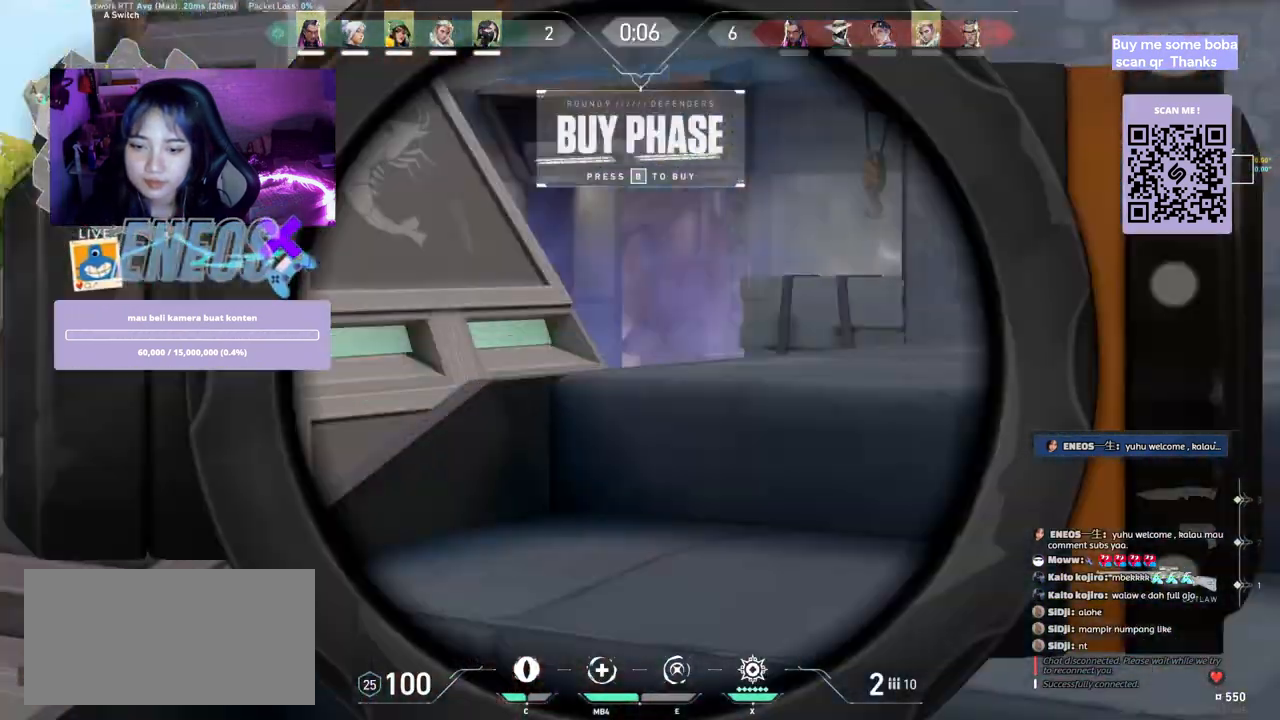
{"keys": [], "mouse": [], "events": []}
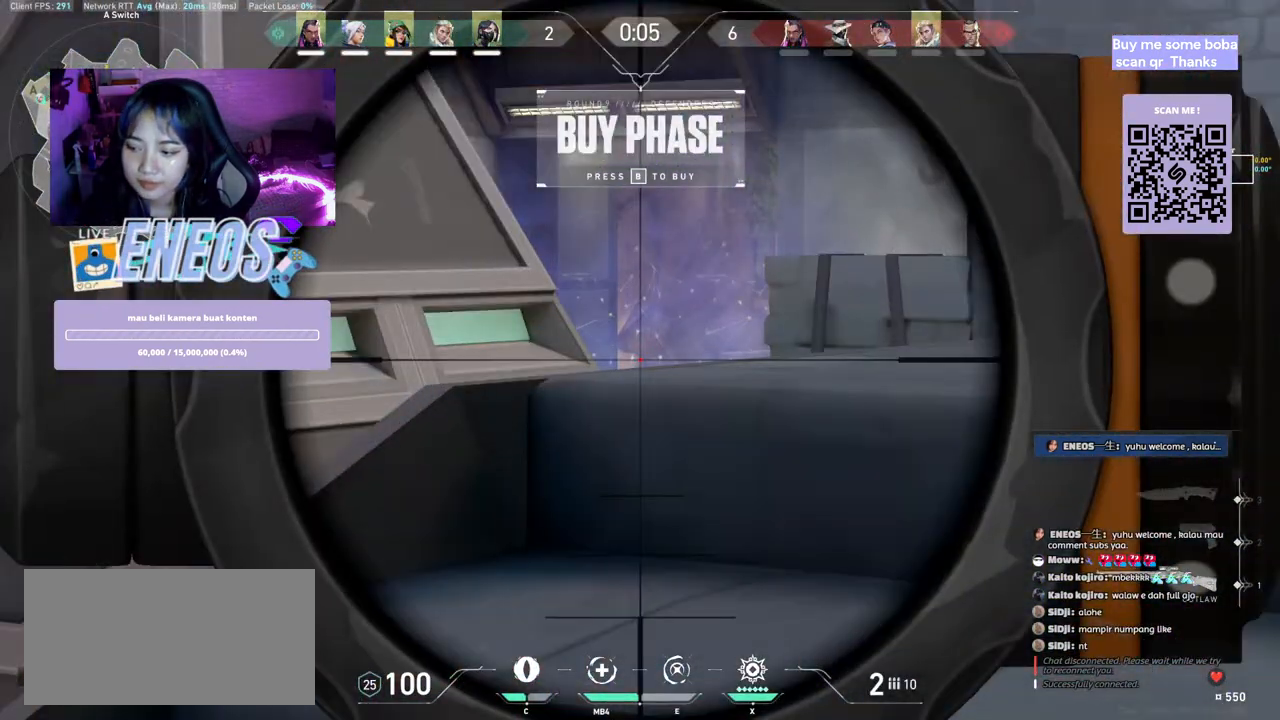
{"keys": ["a"], "mouse": [], "events": [[284, "w", "down"], [484, "a", "down"], [500, "w", "up"]]}
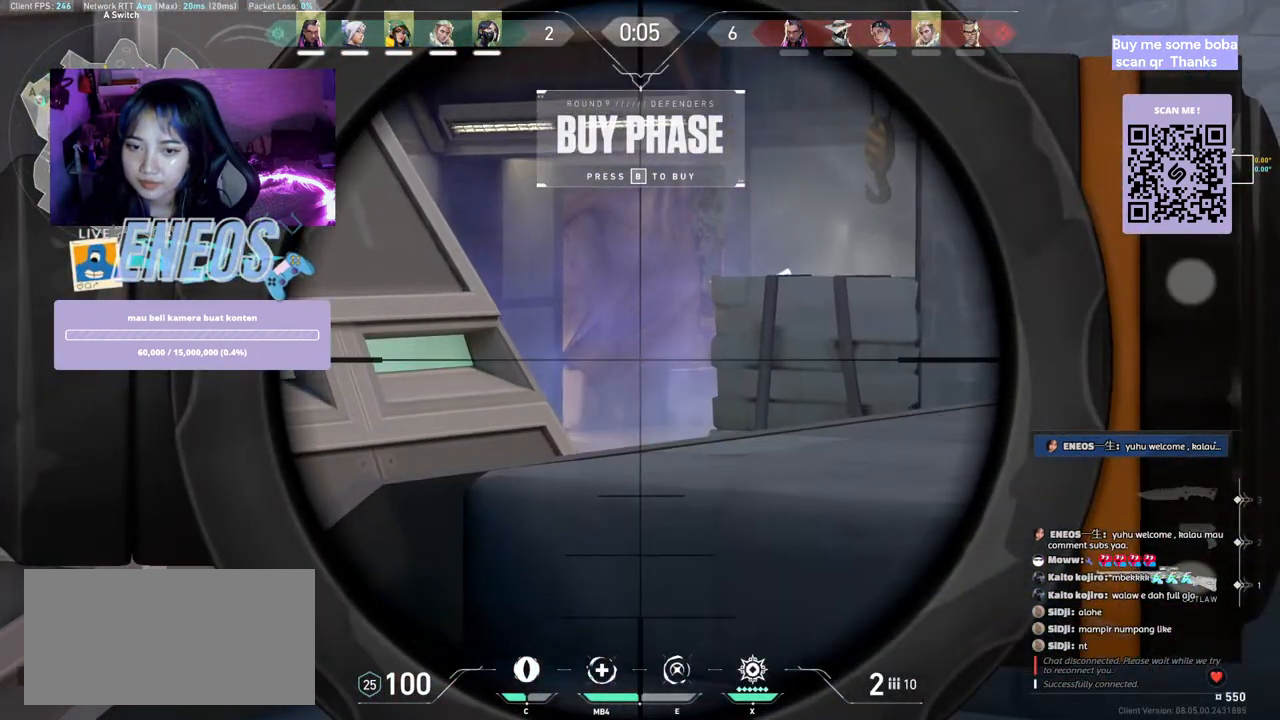
{"keys": [], "mouse": [], "events": [[167, "a", "up"]]}
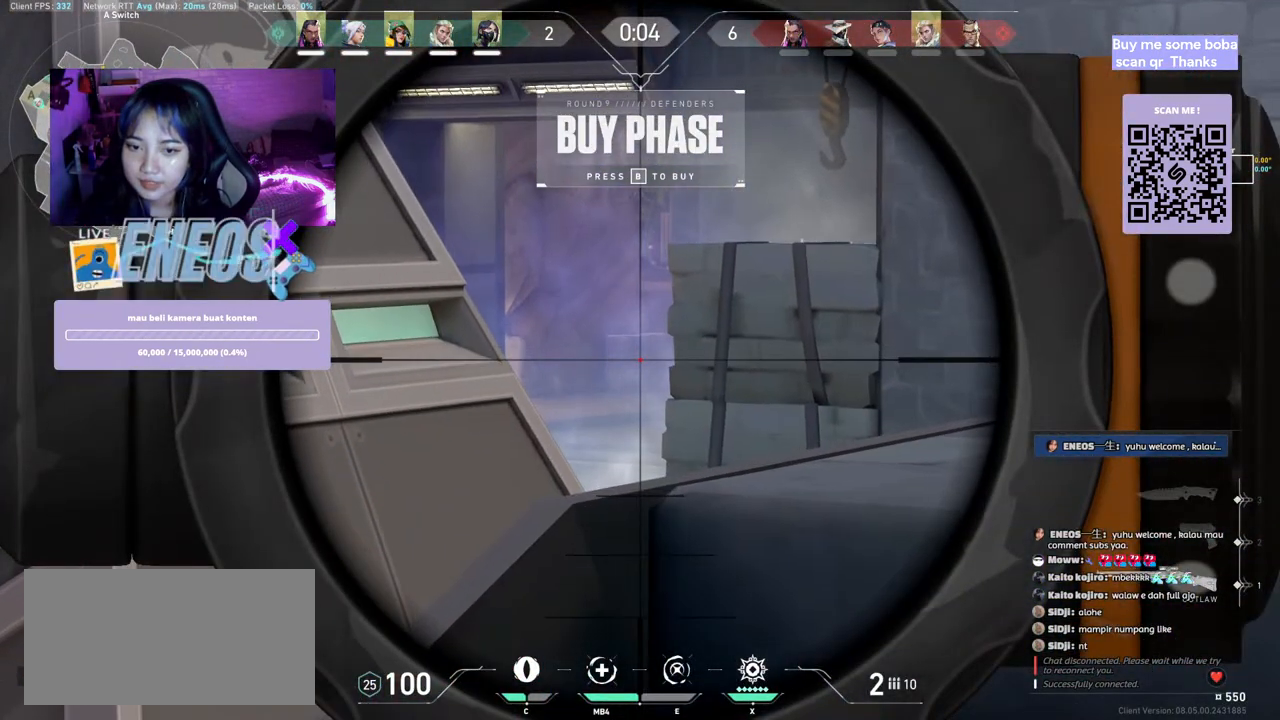
{"keys": [], "mouse": [], "events": []}
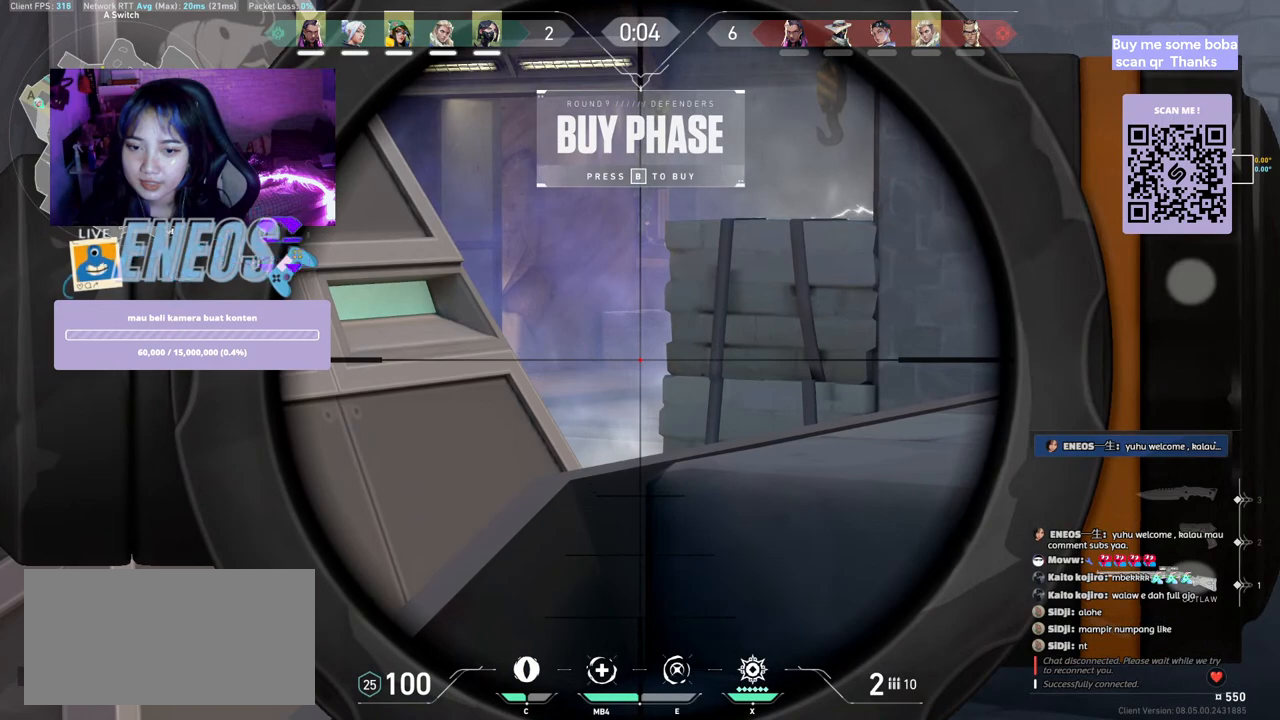
{"keys": [], "mouse": [], "events": [[167, "a", "down"], [267, "a", "up"]]}
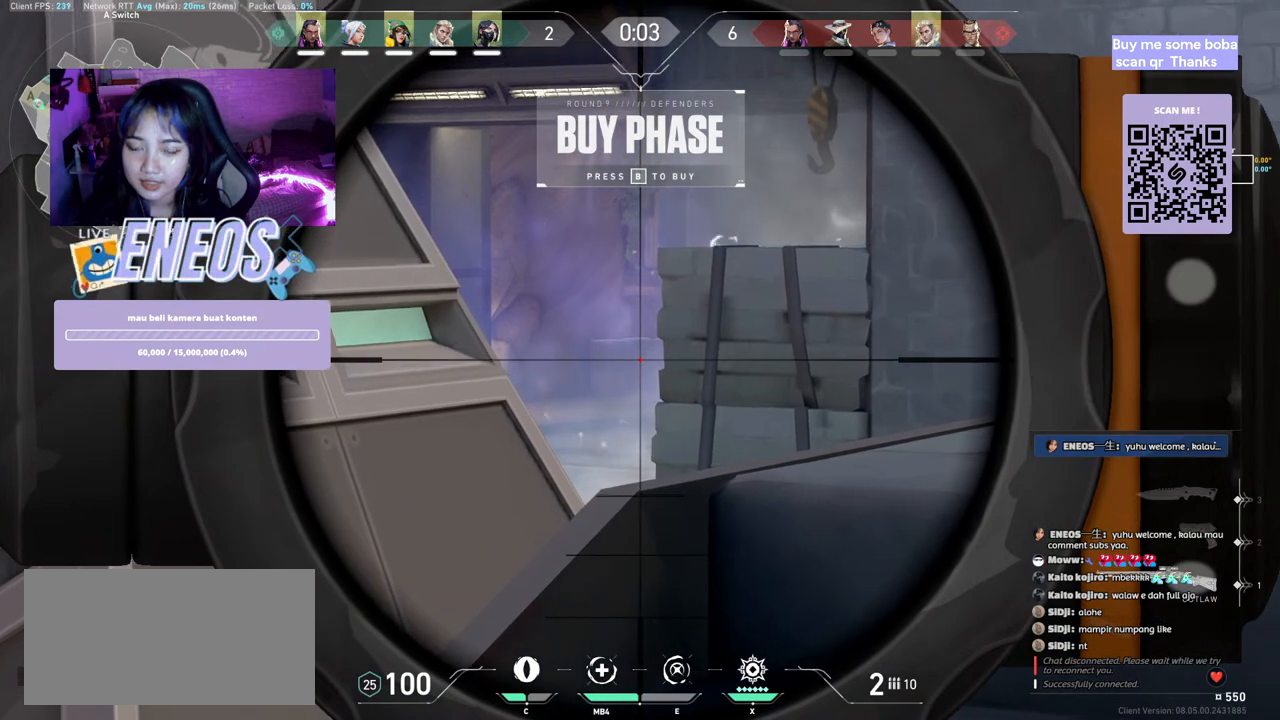
{"keys": [], "mouse": [], "events": []}
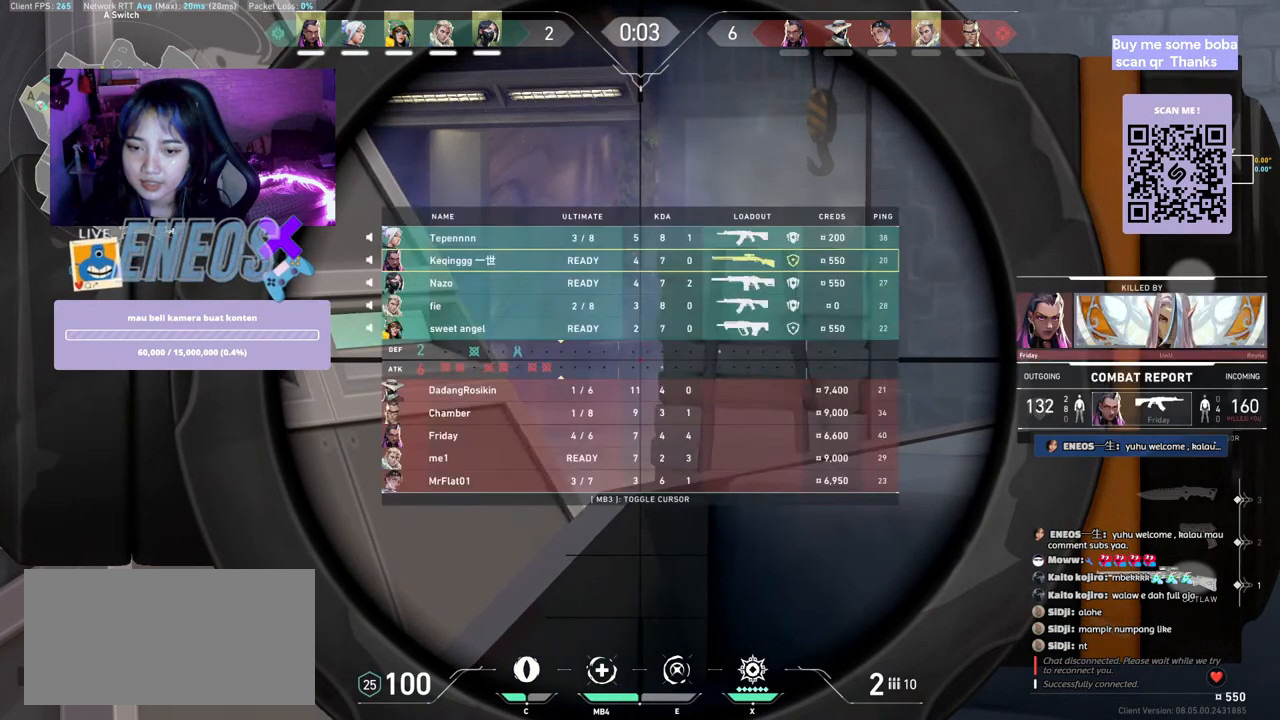
{"keys": ["ctrl"], "mouse": [], "events": [[200, "ctrl", "down"]]}
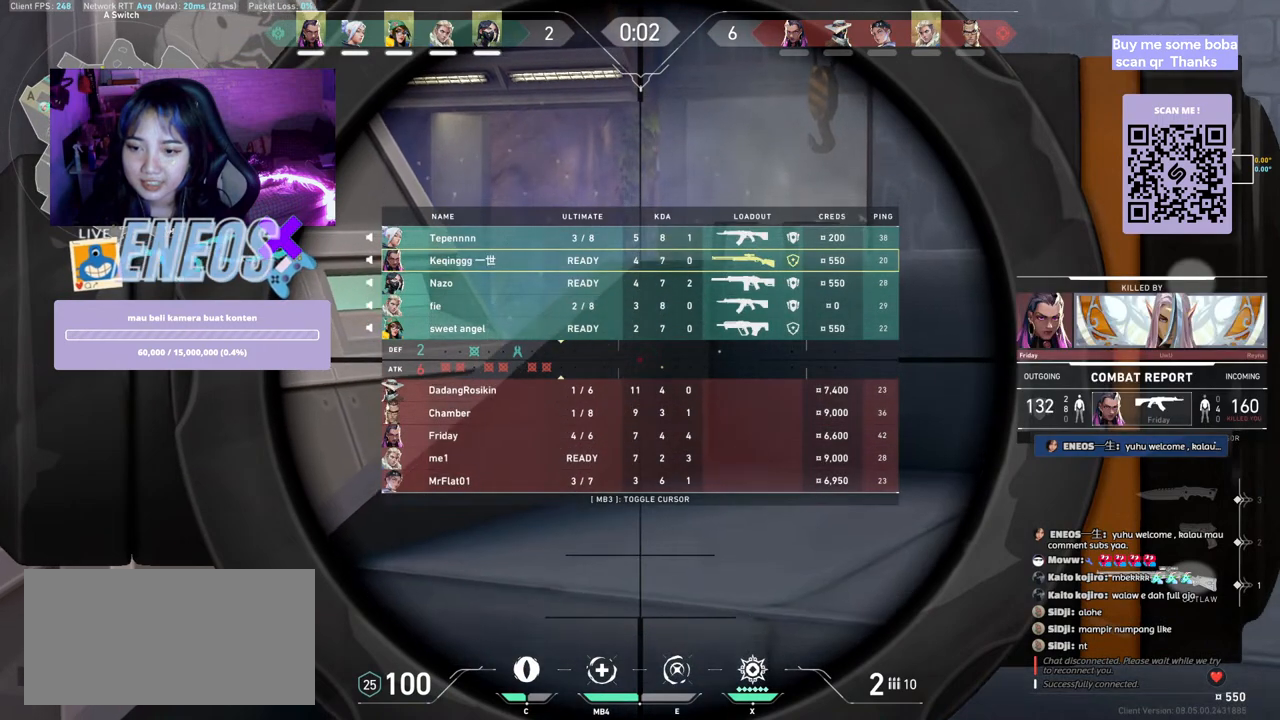
{"keys": ["ctrl"], "mouse": [], "events": []}
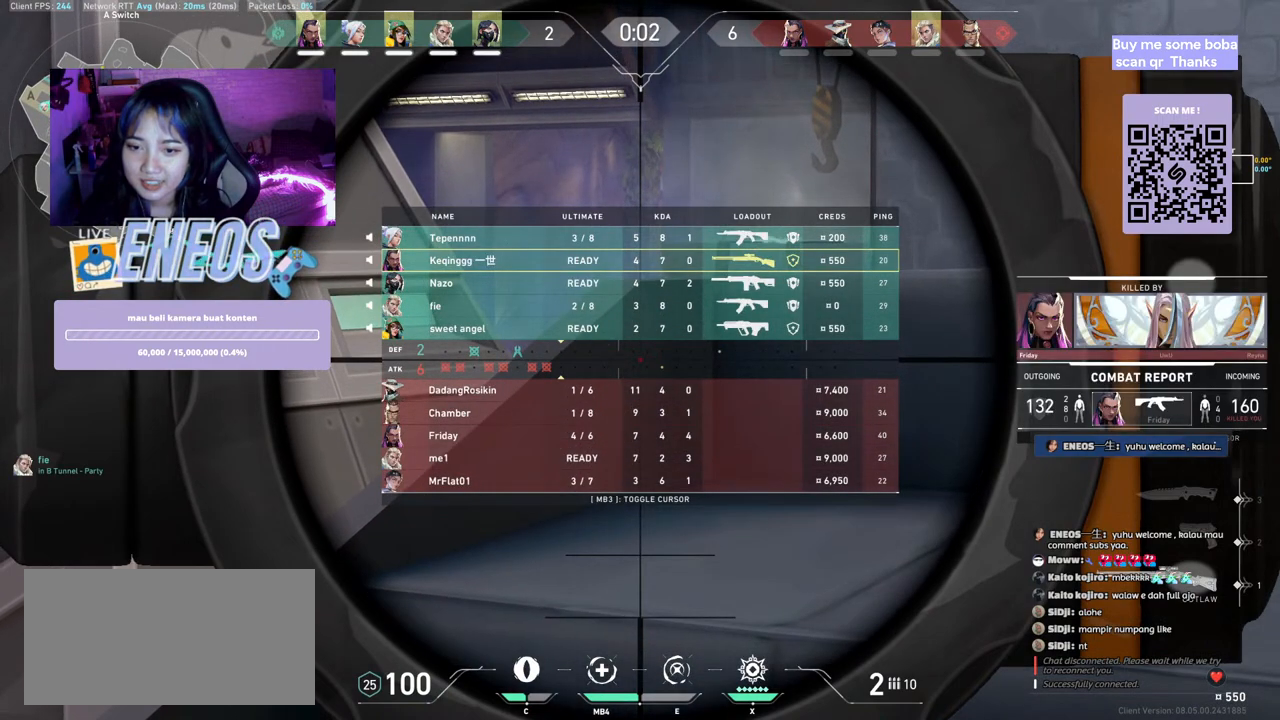
{"keys": ["ctrl"], "mouse": [], "events": []}
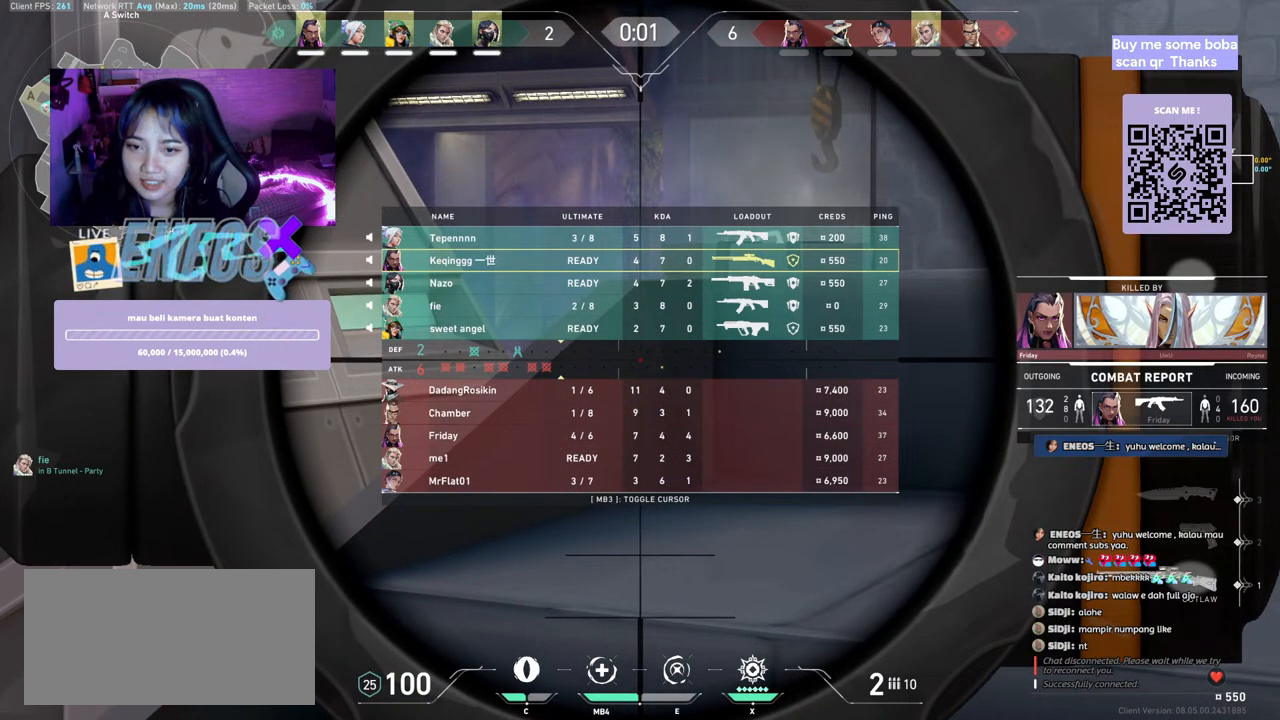
{"keys": [], "mouse": [], "events": [[284, "ctrl", "up"]]}
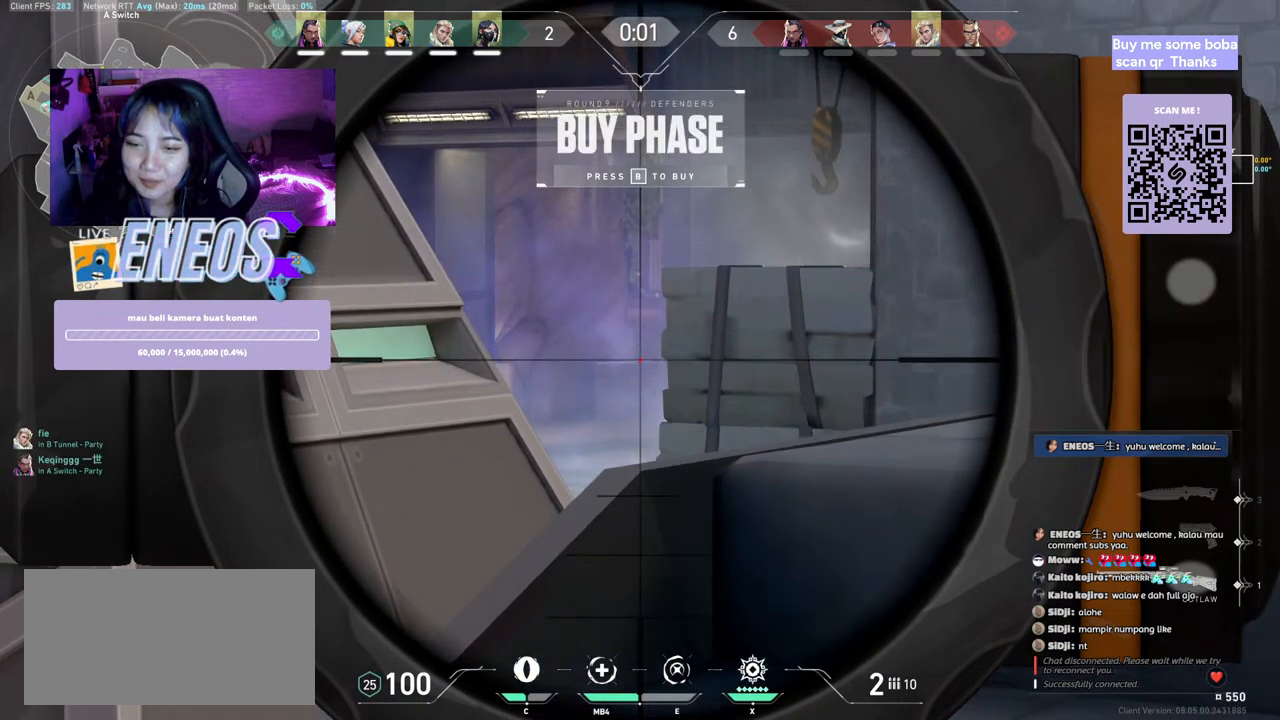
{"keys": [], "mouse": [], "events": [[117, "w", "down"], [317, "w", "up"]]}
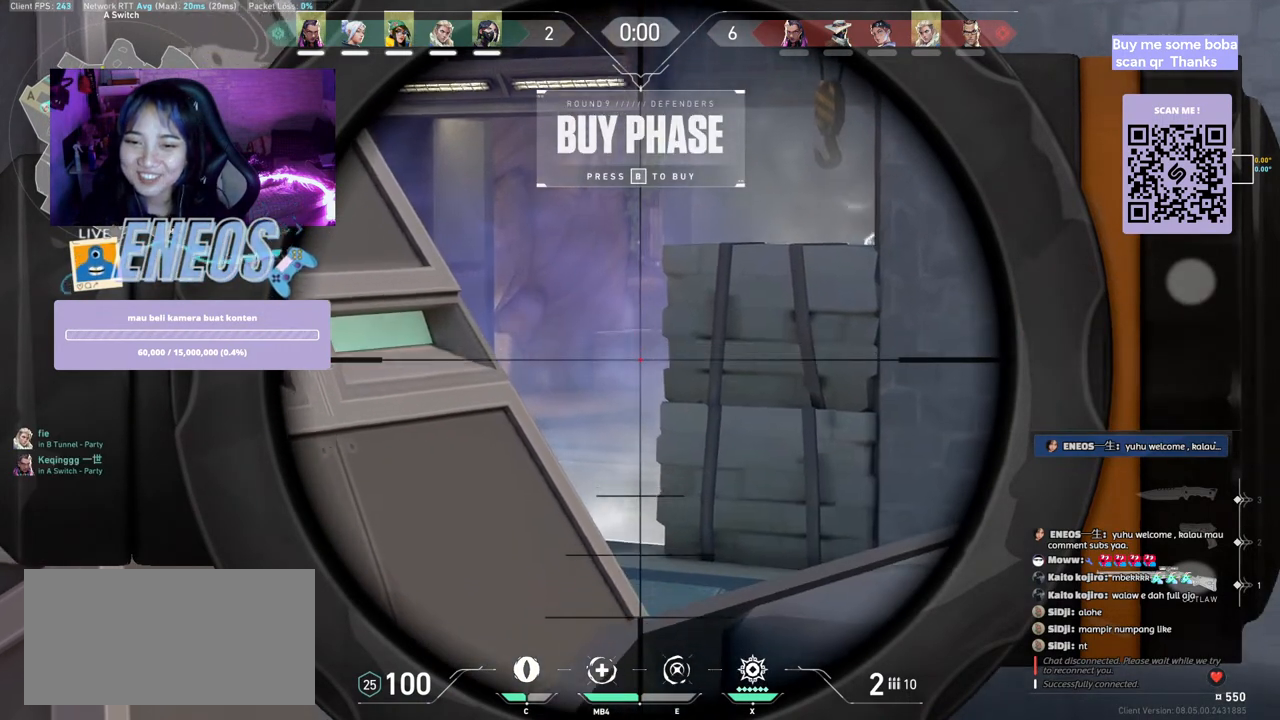
{"keys": [], "mouse": [], "events": []}